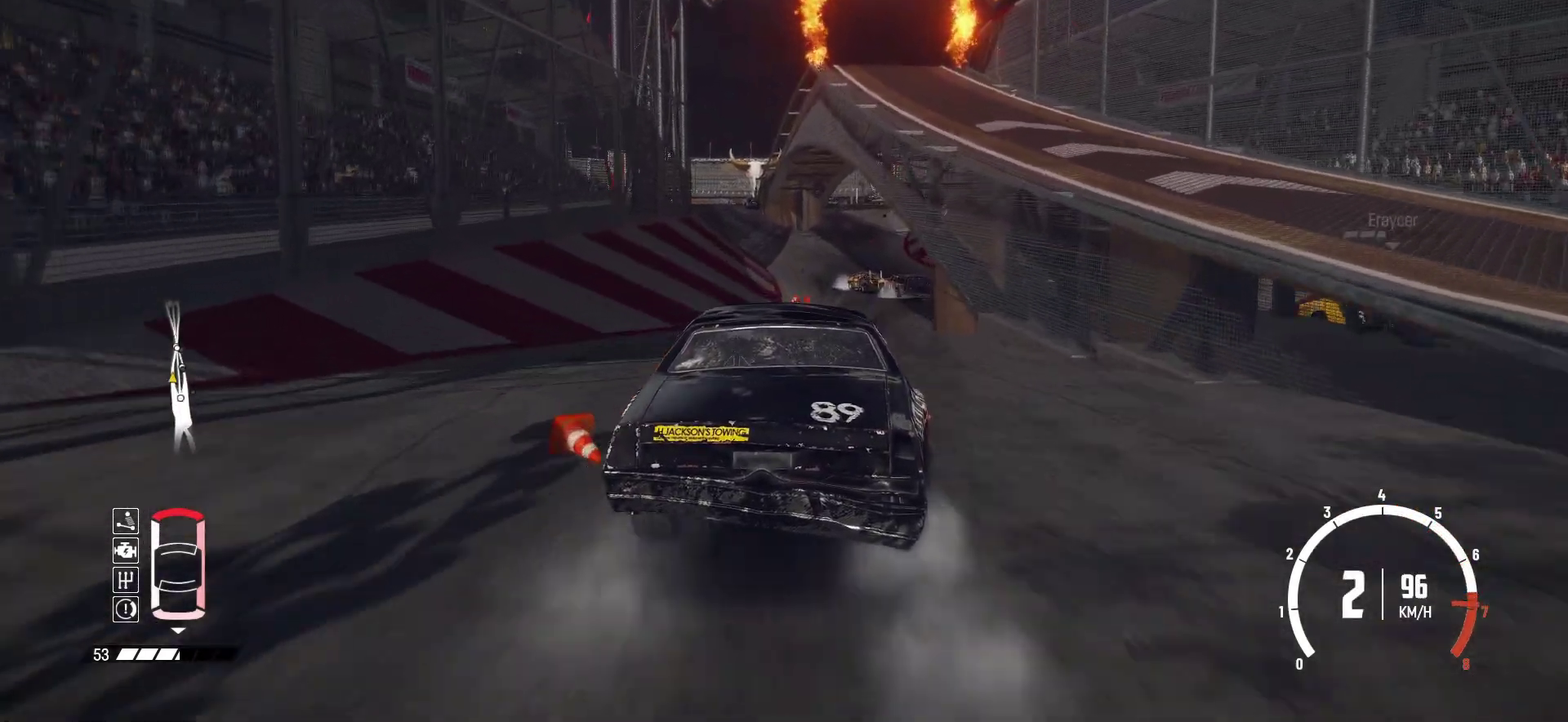
Gameplay with a controller (Xbox layout); each line is a JSON object with the inputs held at the frame after it (dt_ms = milliseconds from this image to that frame). "events" lists button and stick changes between this image and that frame as [ms after this image, input, new state], when the widget could be followed in between. This overlay highlights the sticks when they move; stick clicks (L3 R3) are not distinguishable. Not read: L3 R3 right_stick.
{"dt_ms": 300, "buttons": ["R2"], "left_stick": "center", "events": [[167, "left_stick", "center"]]}
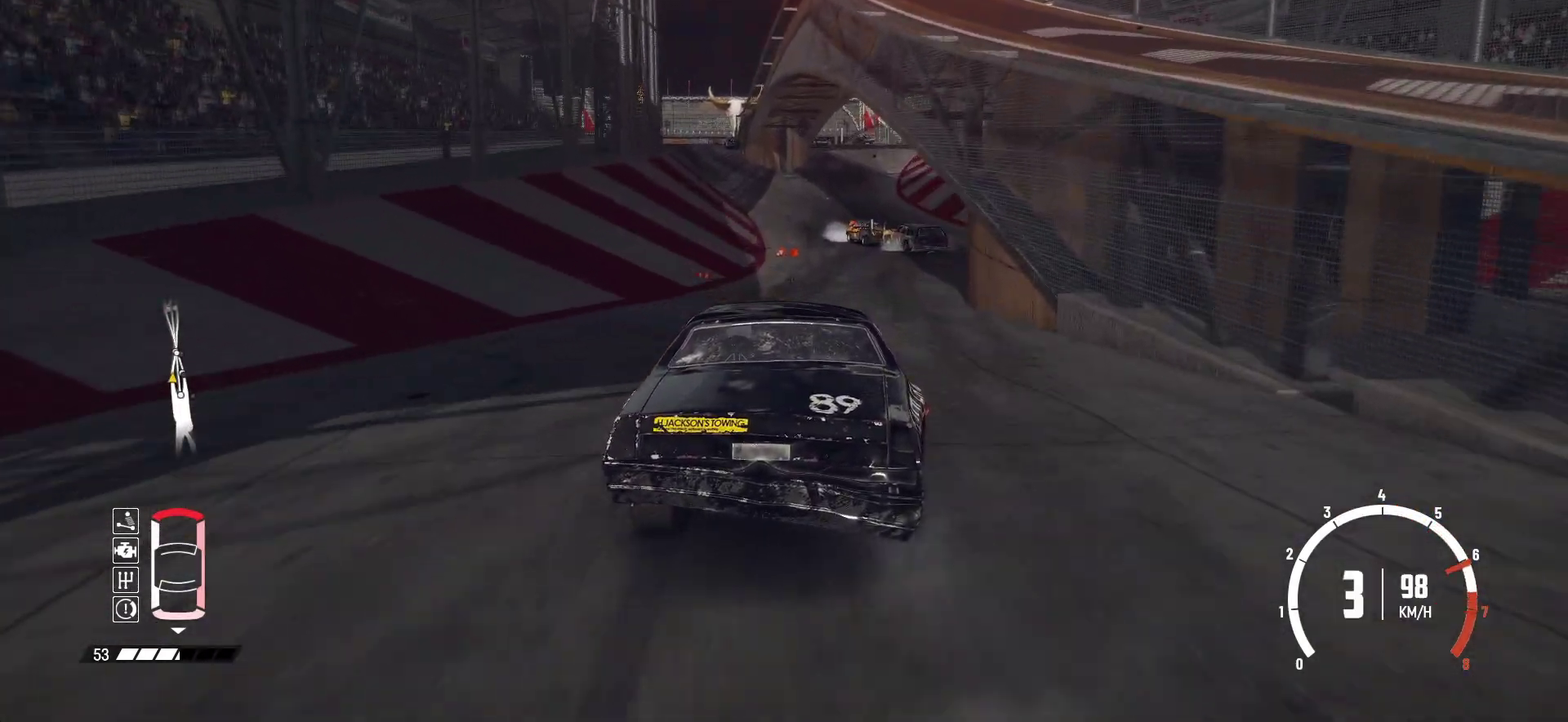
{"dt_ms": 700, "buttons": ["R2"], "left_stick": "center", "events": [[333, "left_stick", "left"], [433, "left_stick", "center"]]}
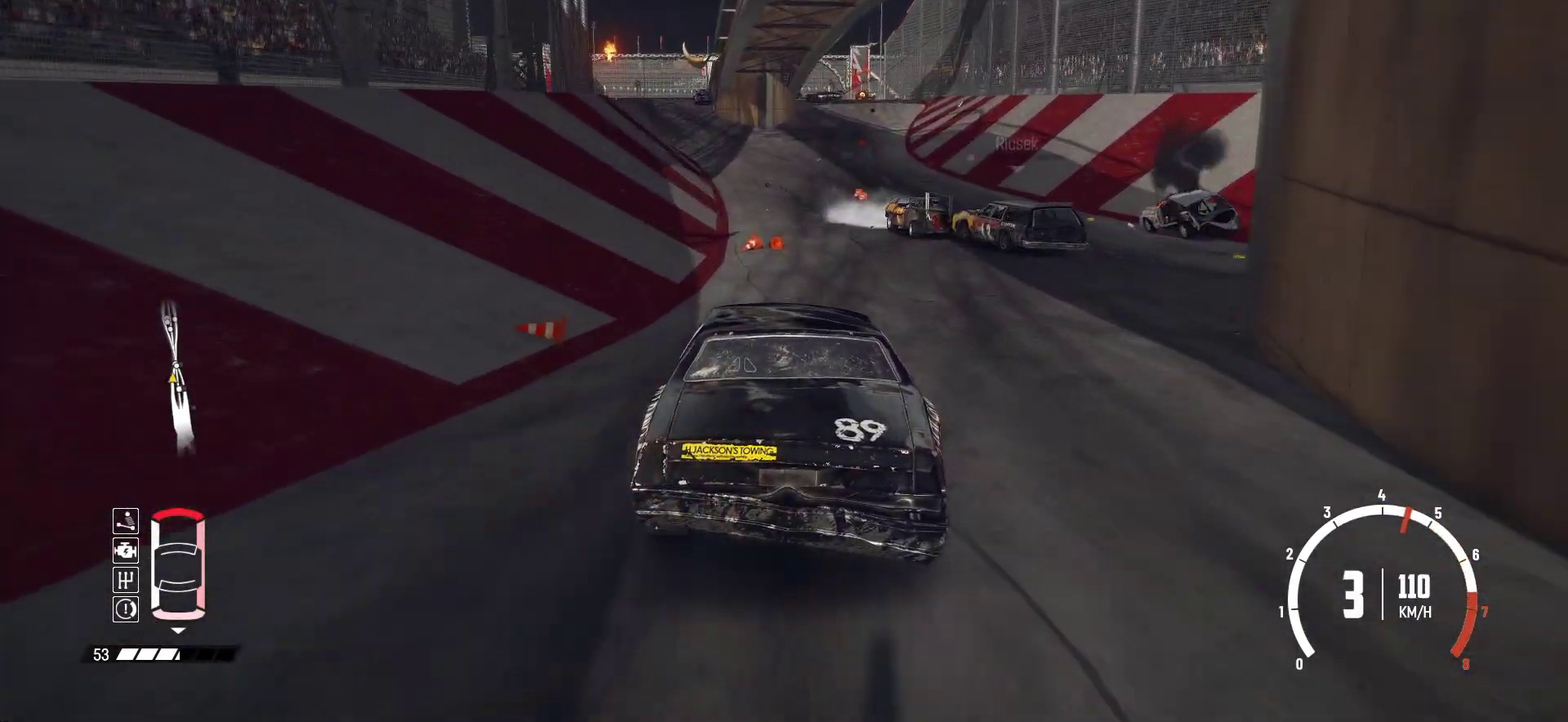
{"dt_ms": 300, "buttons": ["R2"], "left_stick": "center", "events": []}
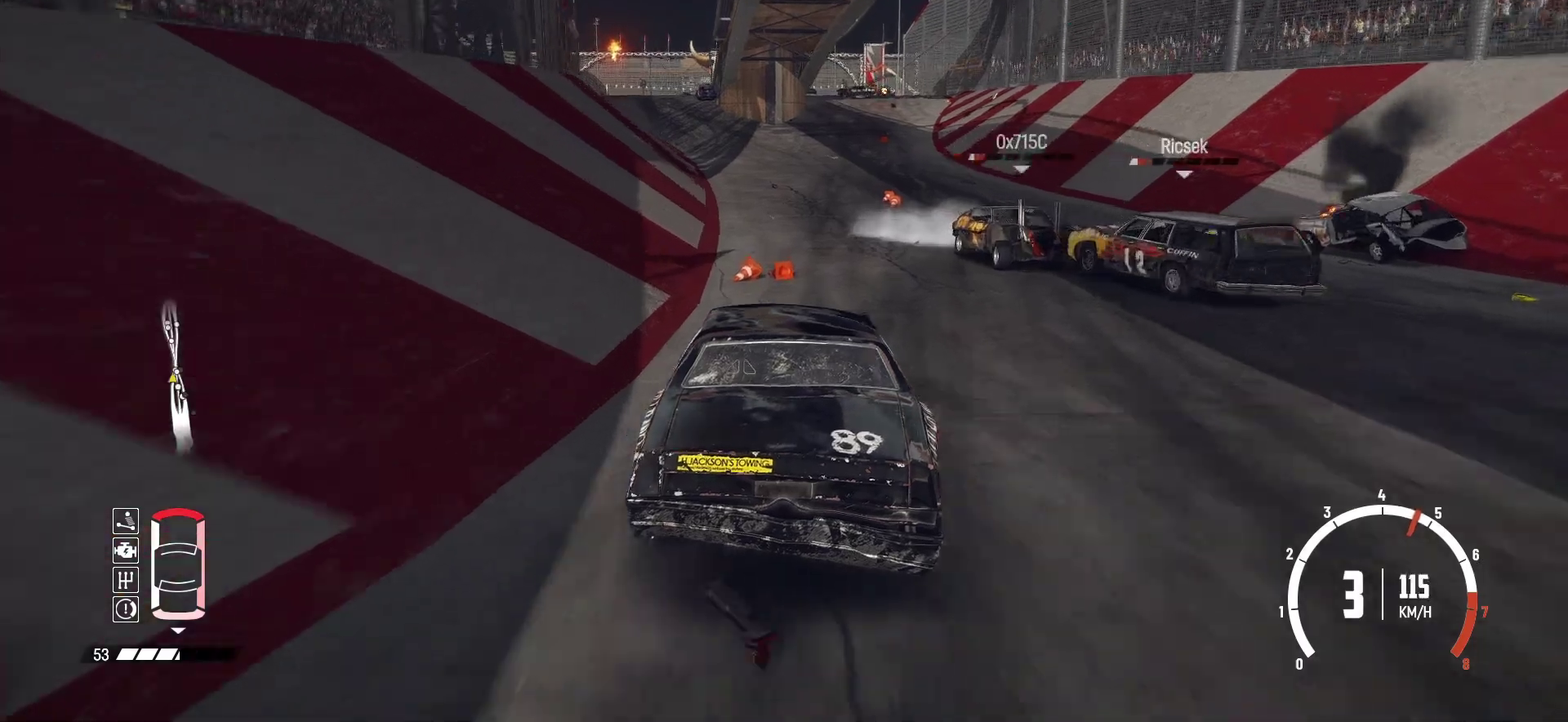
{"dt_ms": 900, "buttons": ["R2"], "left_stick": "left", "events": [[17, "left_stick", "left"], [233, "left_stick", "center"], [633, "left_stick", "left"]]}
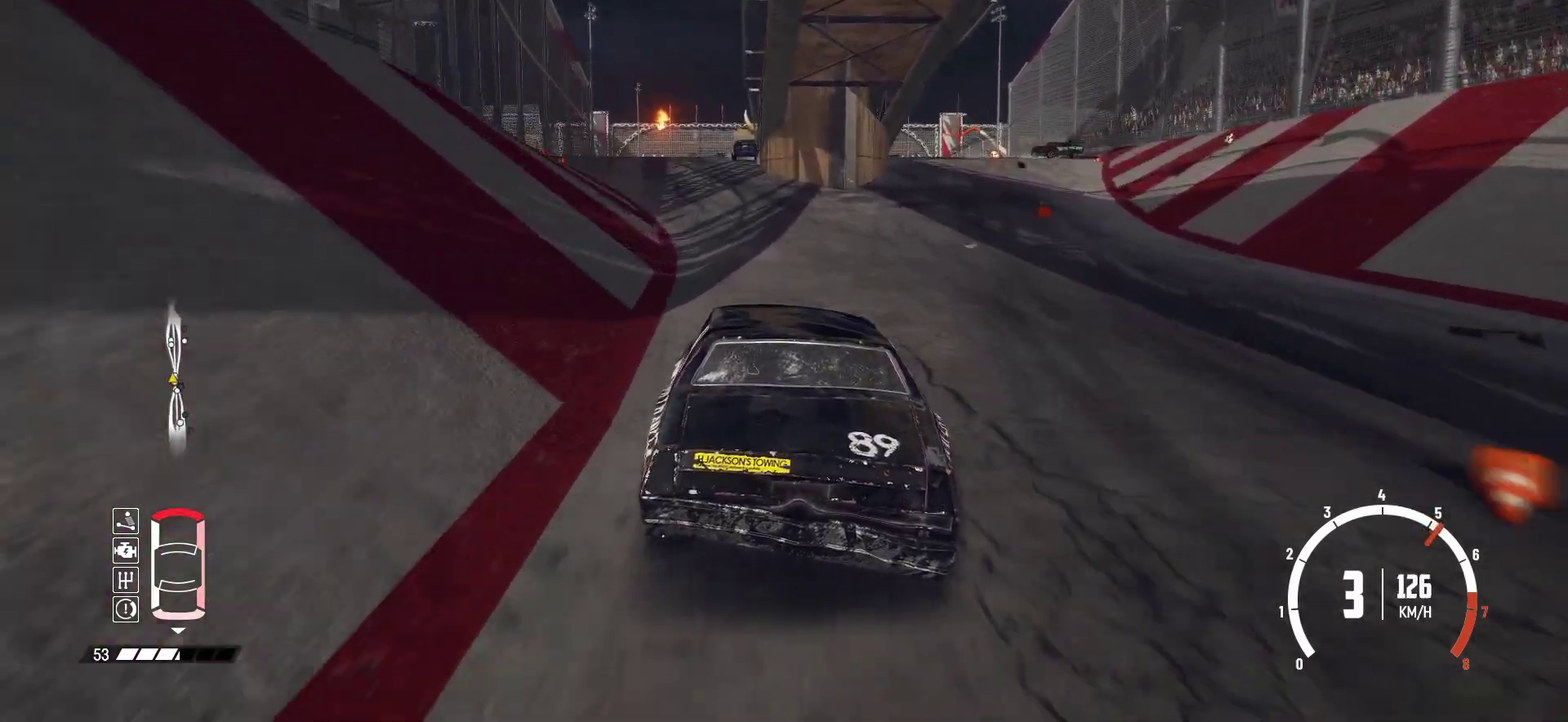
{"dt_ms": 300, "buttons": ["R2"], "left_stick": "center", "events": [[17, "left_stick", "up-right"], [117, "left_stick", "center"]]}
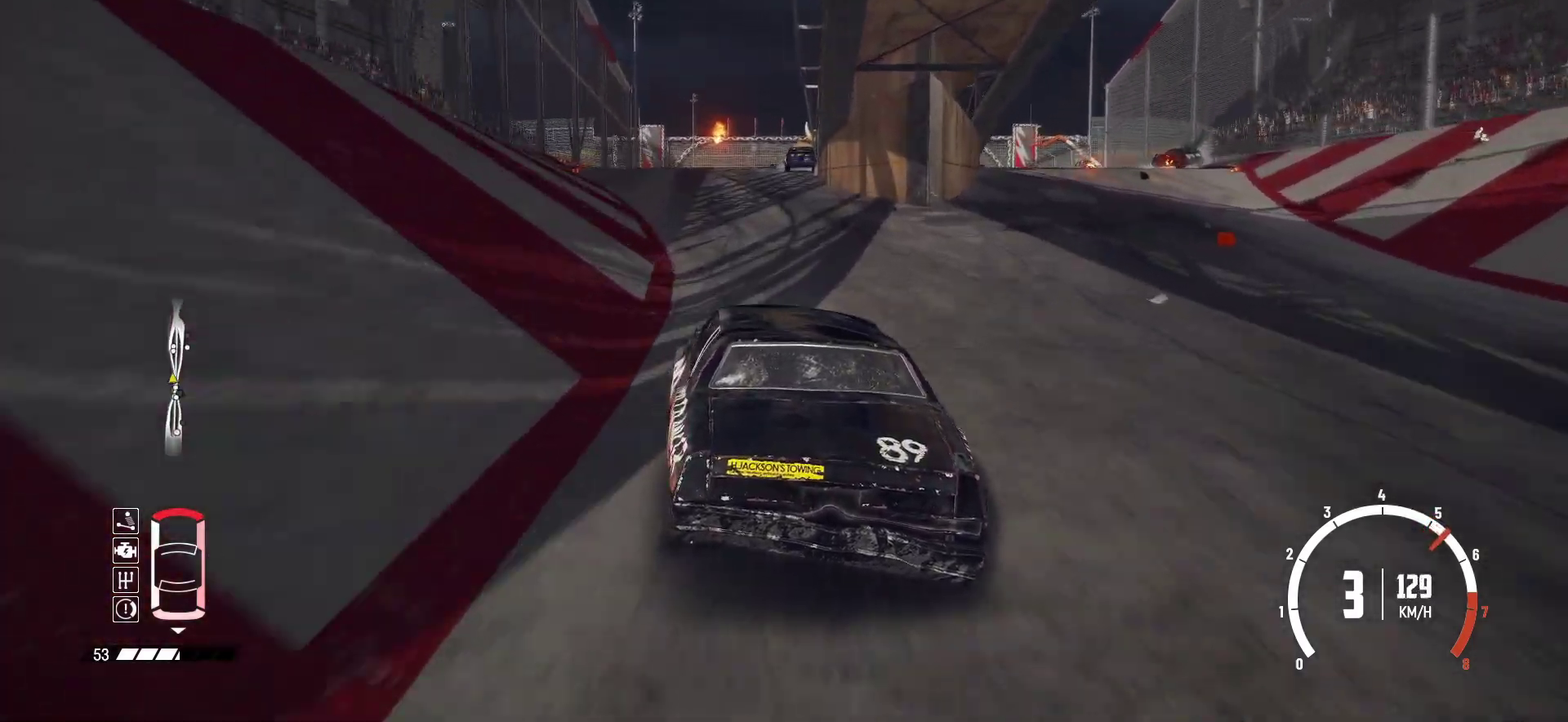
{"dt_ms": 700, "buttons": ["R2"], "left_stick": "right", "events": [[583, "left_stick", "right"]]}
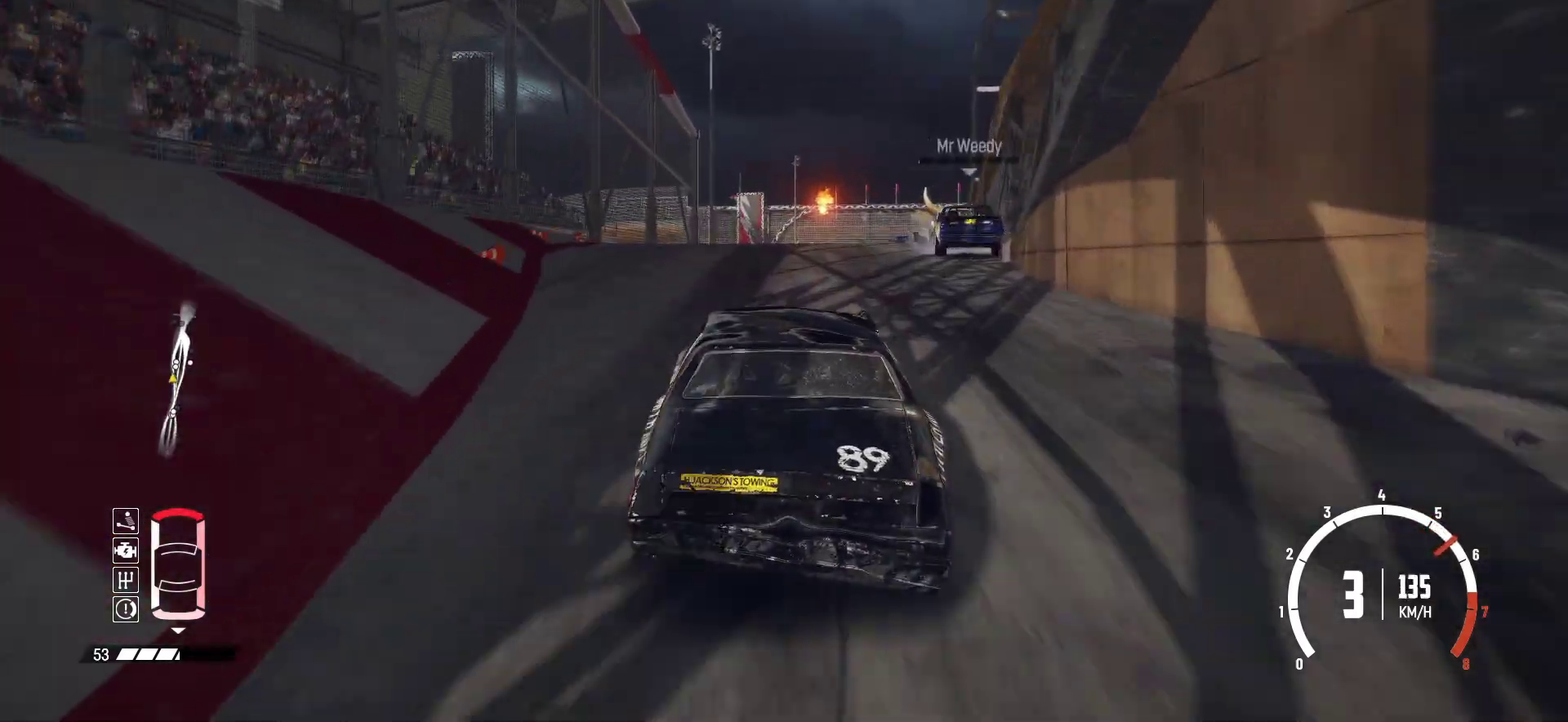
{"dt_ms": 300, "buttons": ["R2"], "left_stick": "center", "events": [[167, "left_stick", "center"]]}
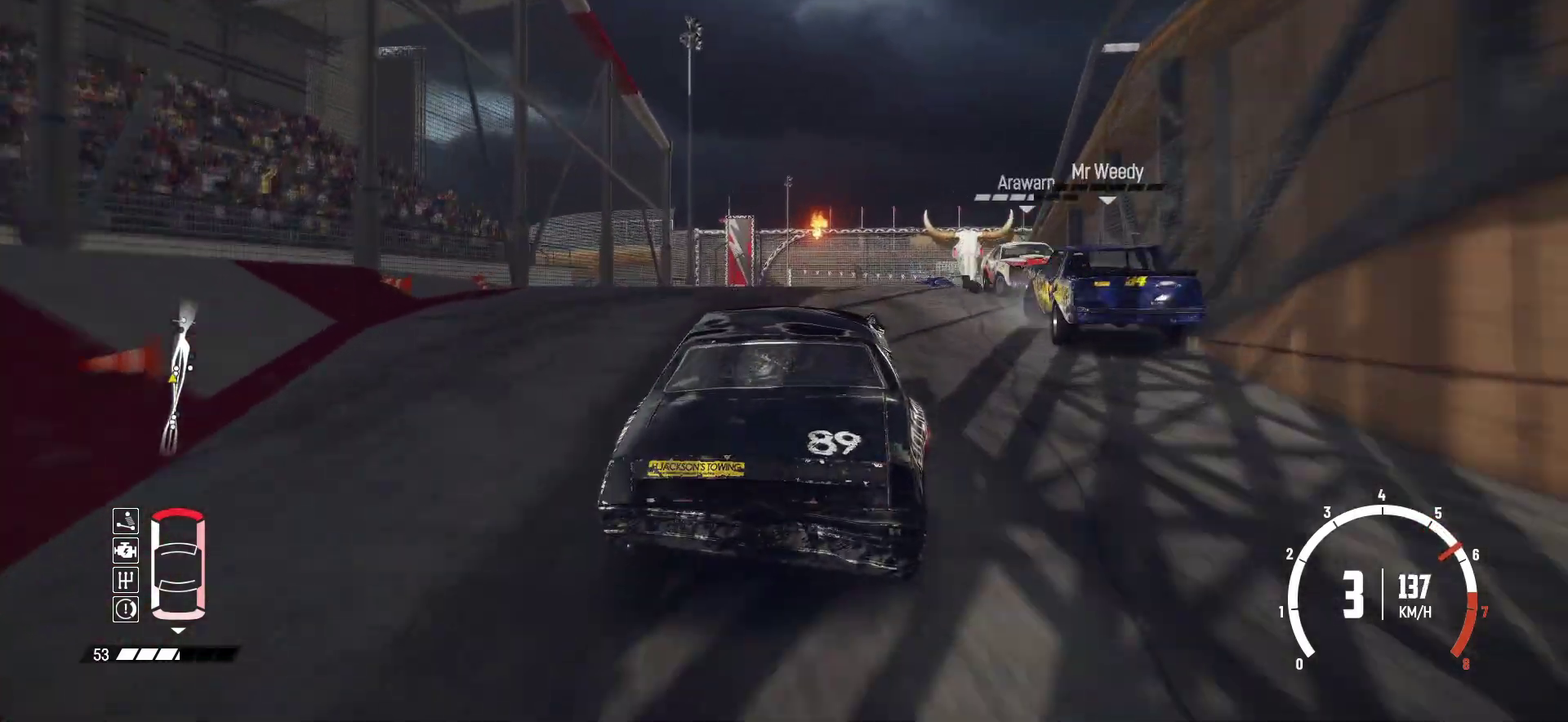
{"dt_ms": 500, "buttons": ["R2"], "left_stick": "right", "events": [[233, "left_stick", "right"]]}
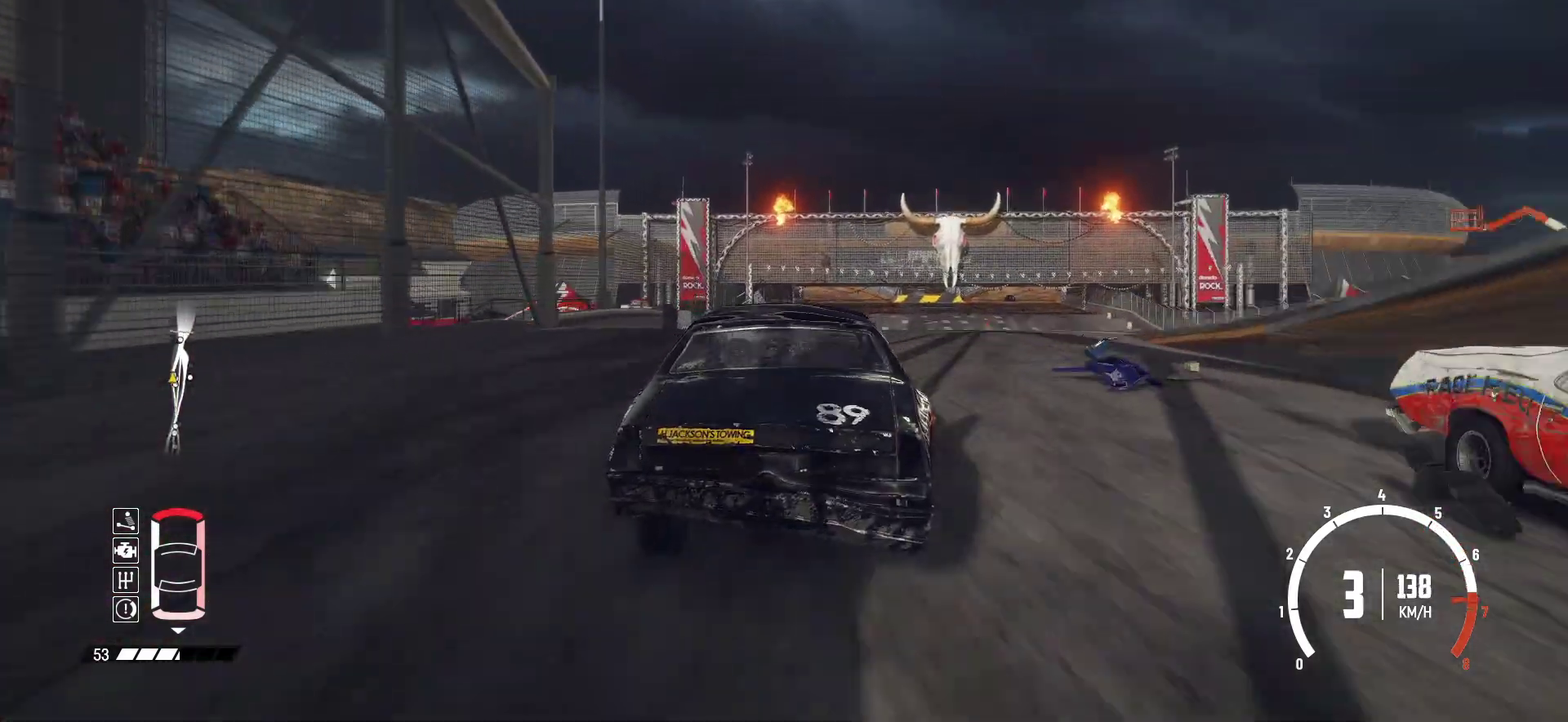
{"dt_ms": 500, "buttons": ["R2"], "left_stick": "right", "events": [[133, "left_stick", "center"], [383, "left_stick", "right"]]}
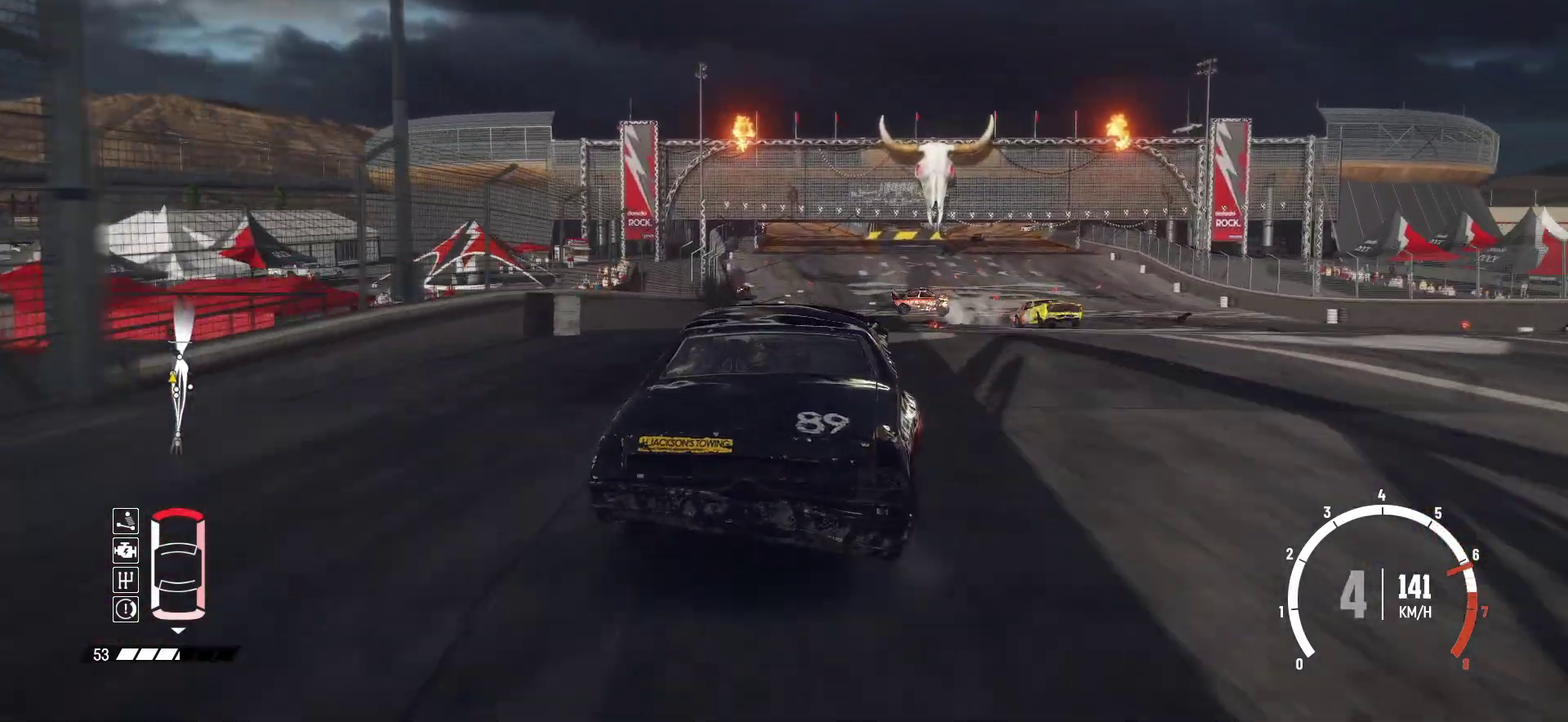
{"dt_ms": 400, "buttons": ["R2"], "left_stick": "left", "events": [[33, "left_stick", "center"], [317, "left_stick", "left"]]}
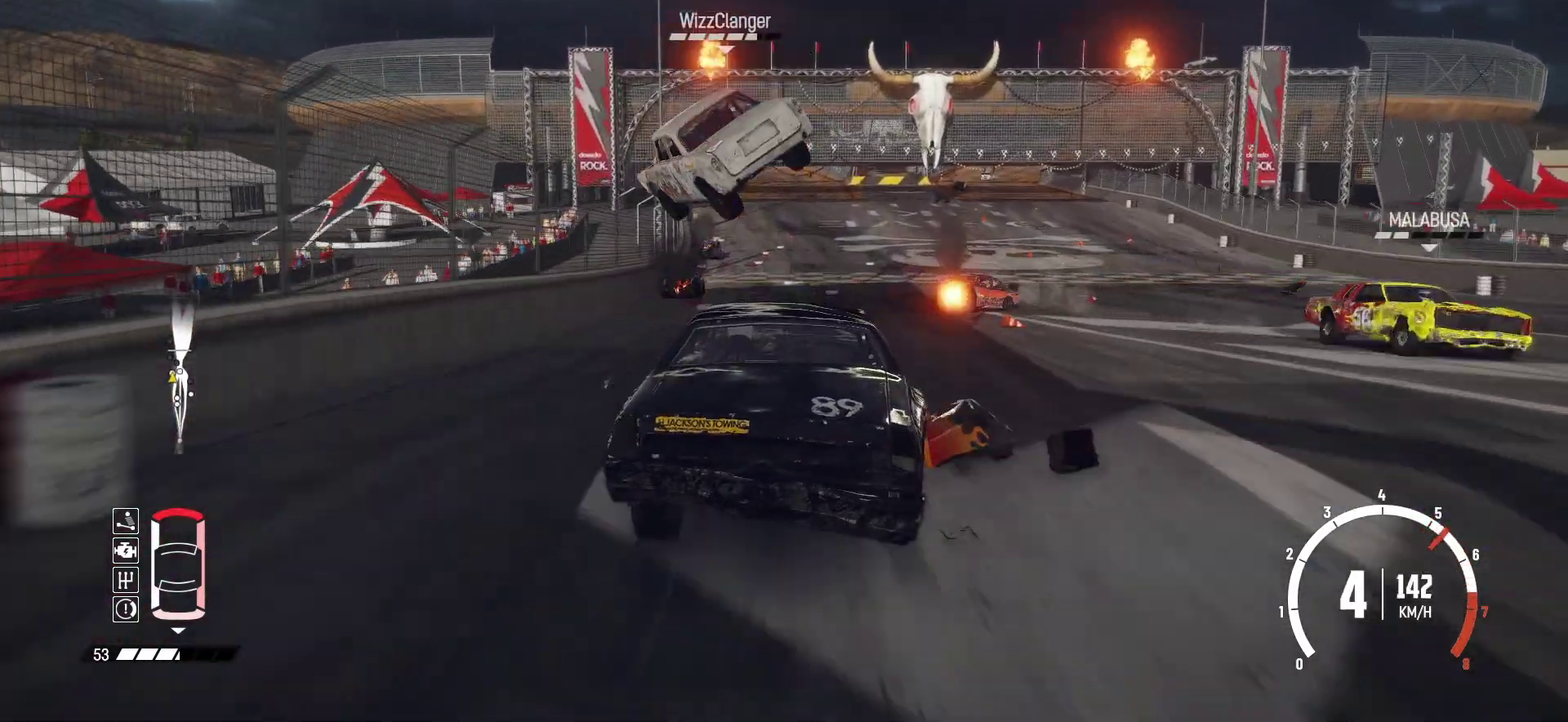
{"dt_ms": 600, "buttons": ["R2"], "left_stick": "center", "events": [[83, "left_stick", "center"]]}
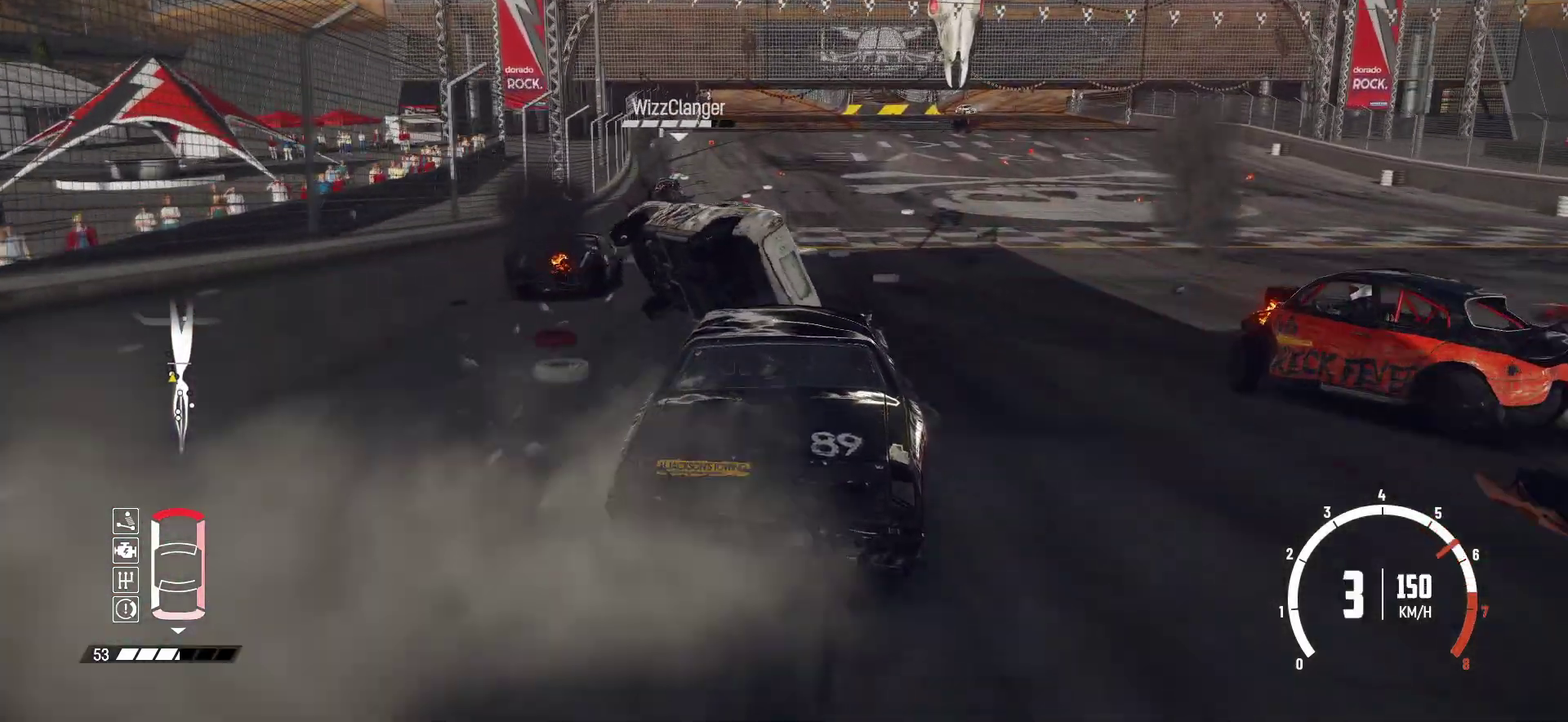
{"dt_ms": 400, "buttons": ["R2"], "left_stick": "center", "events": []}
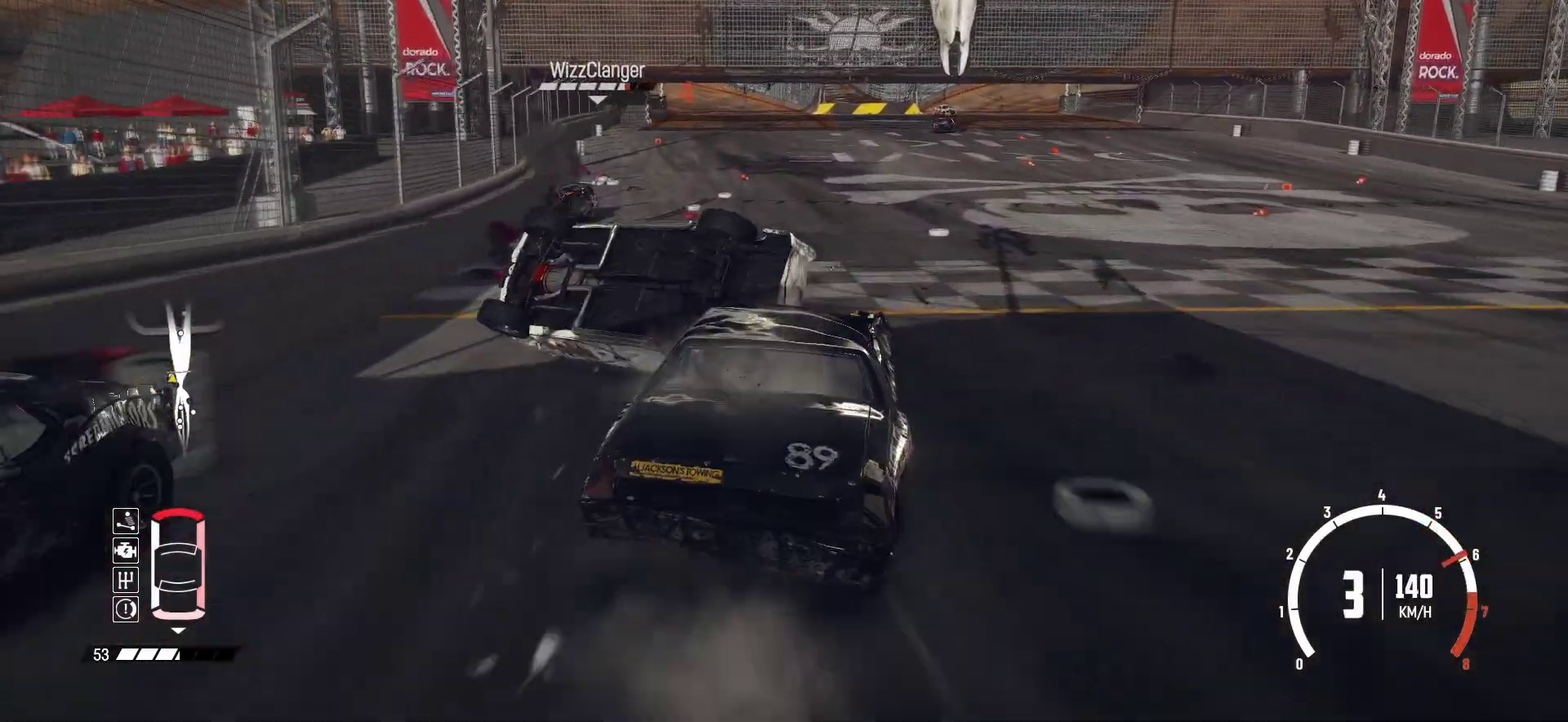
{"dt_ms": 800, "buttons": ["R2"], "left_stick": "center", "events": [[167, "left_stick", "up-right"], [383, "left_stick", "center"], [583, "left_stick", "left"], [633, "left_stick", "center"], [683, "left_stick", "right"], [733, "left_stick", "center"]]}
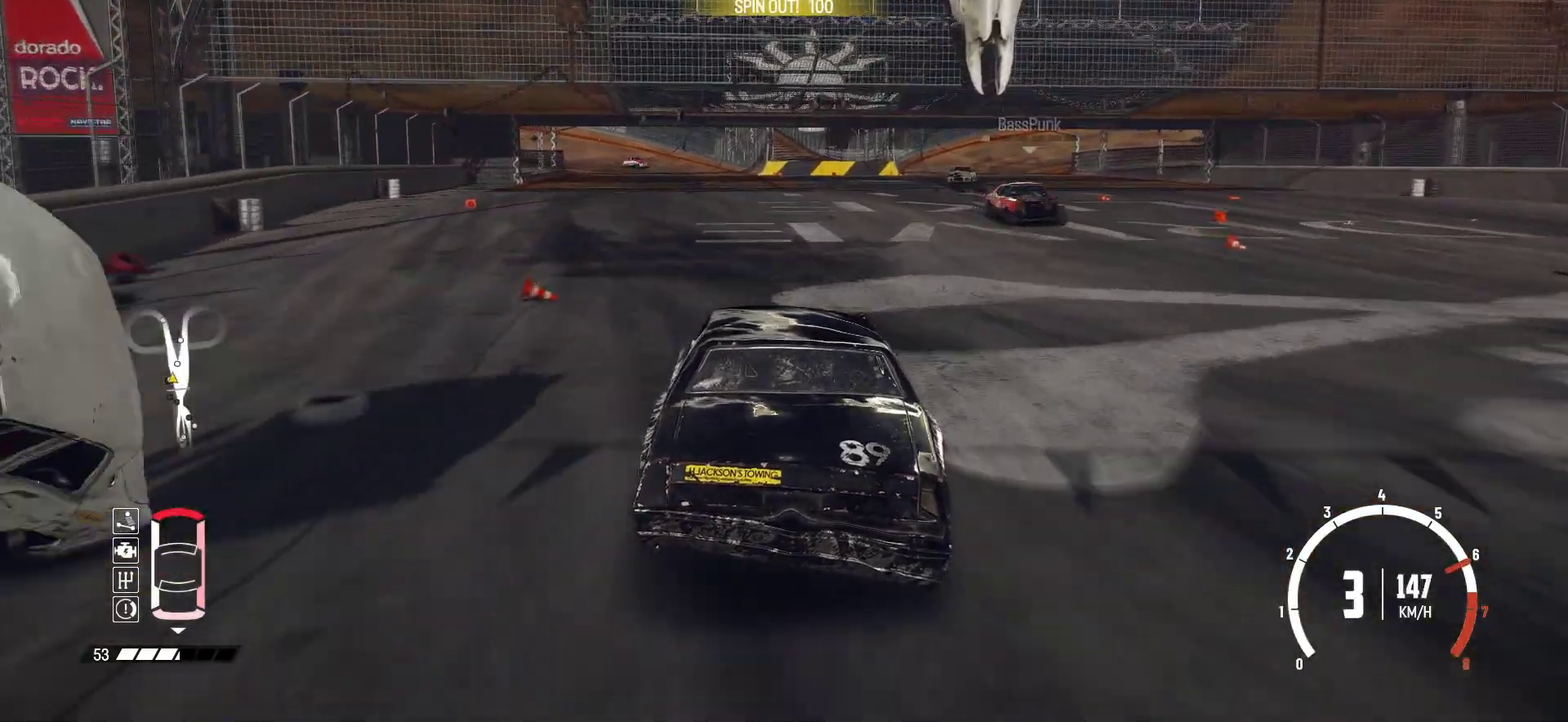
{"dt_ms": 300, "buttons": ["R2"], "left_stick": "left"}
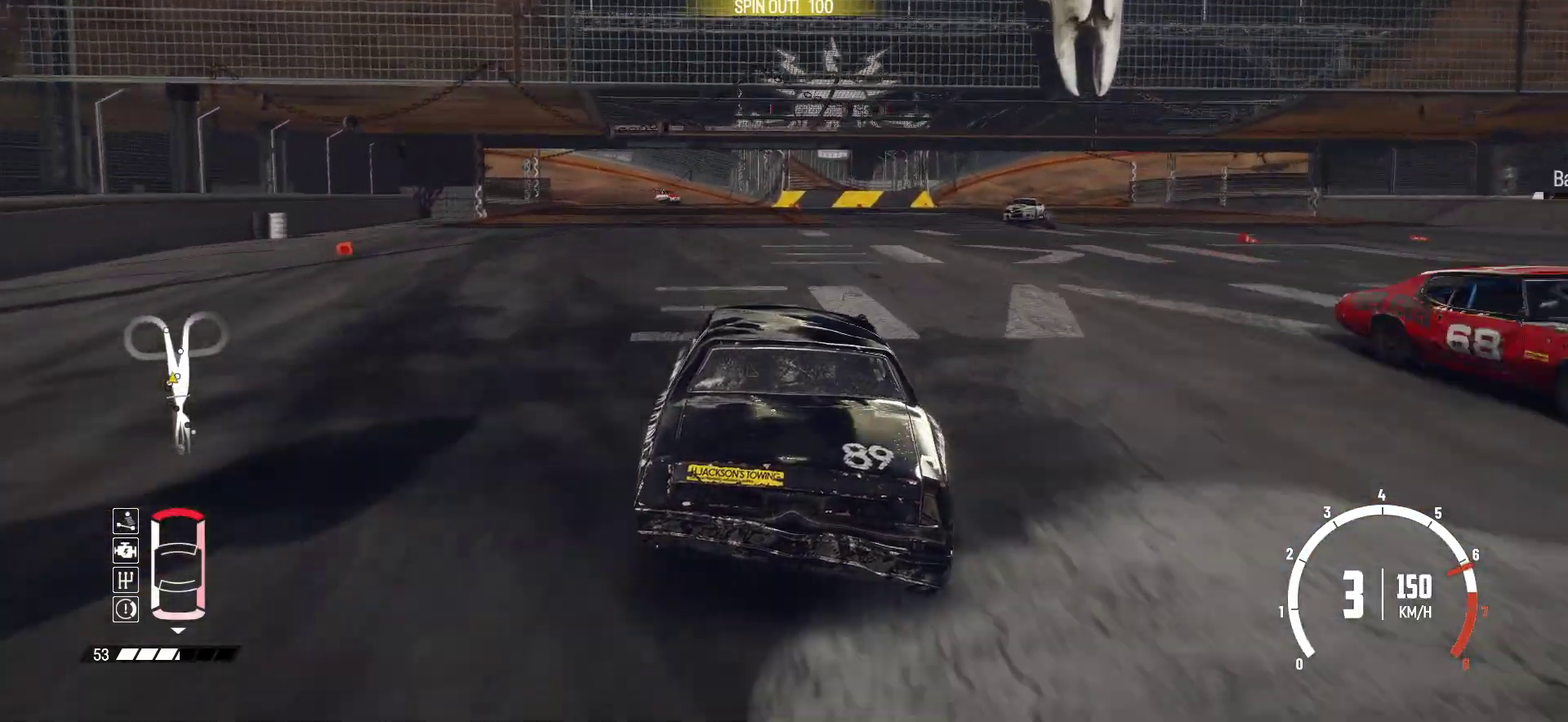
{"dt_ms": 600, "buttons": ["R2"], "left_stick": "center"}
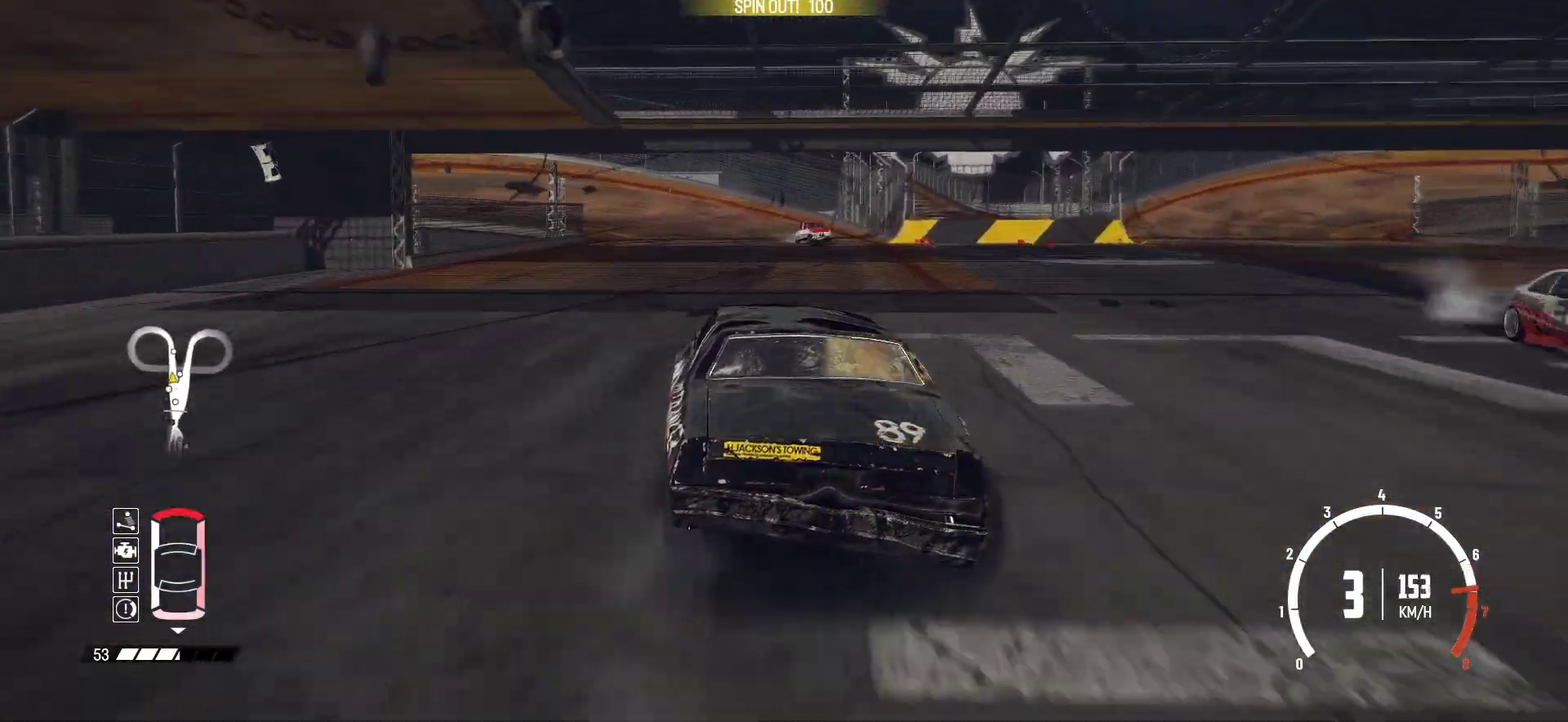
{"dt_ms": 400, "buttons": ["R2"], "left_stick": "left", "events": [[333, "left_stick", "left"]]}
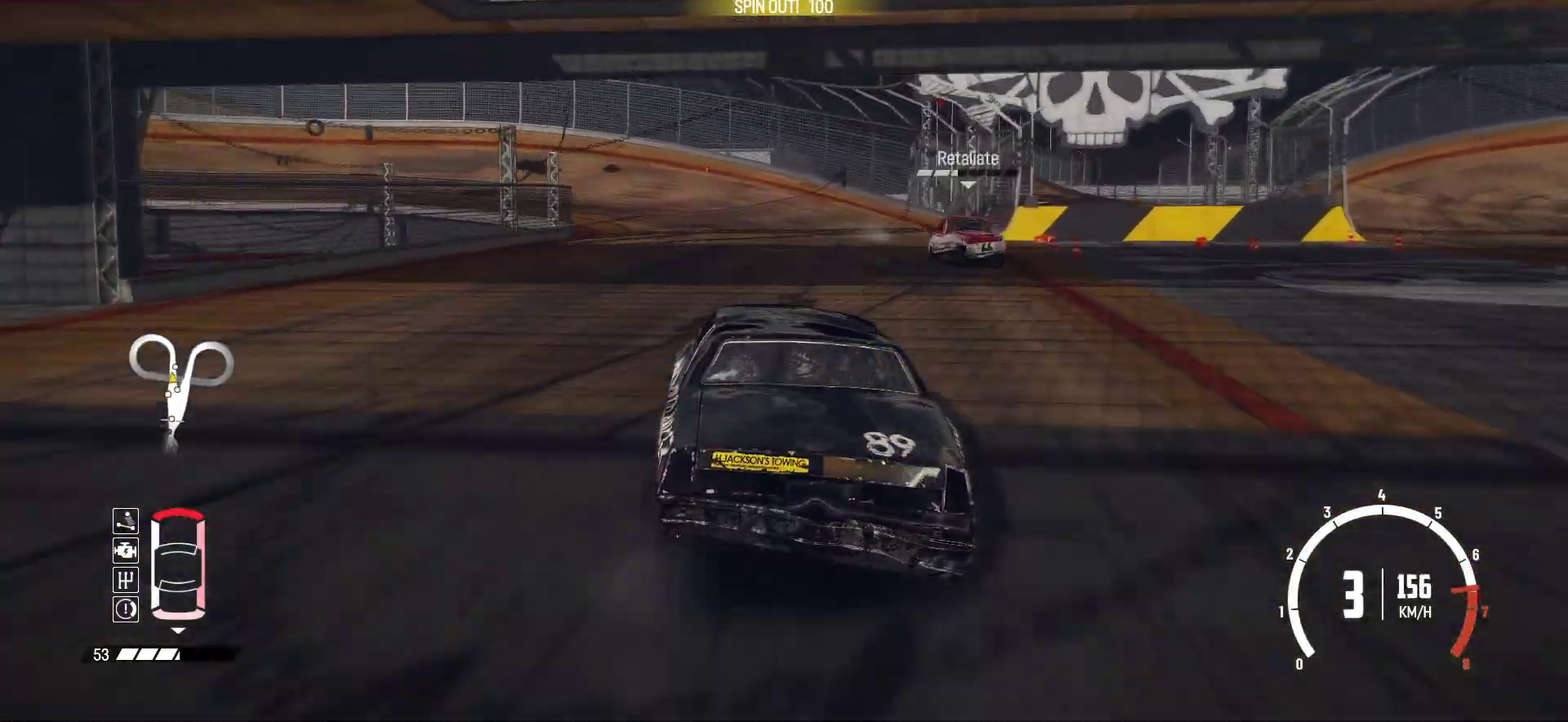
{"dt_ms": 500, "buttons": ["L2"], "left_stick": "left", "events": [[167, "B", "down"], [217, "R2", "up"], [333, "L2", "down"], [483, "B", "up"]]}
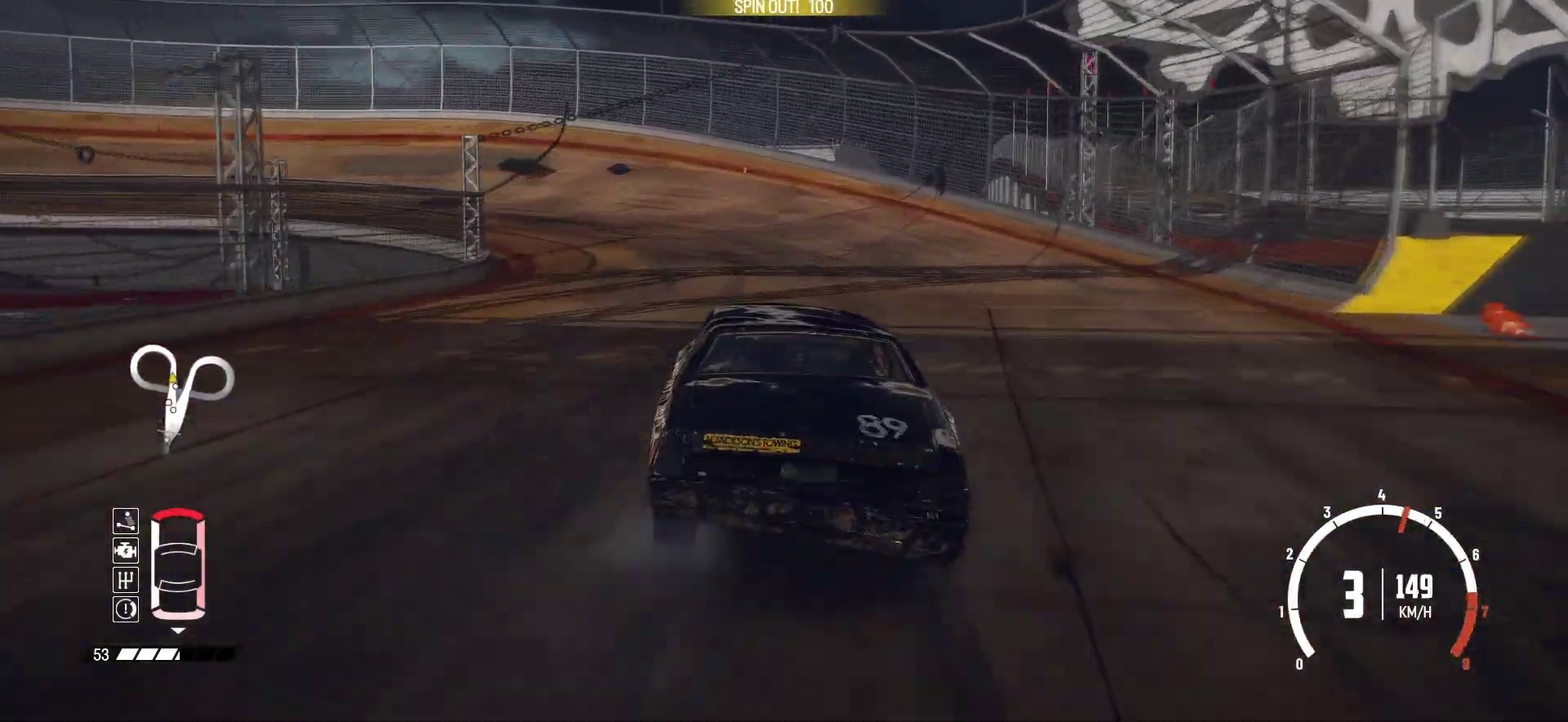
{"dt_ms": 500, "buttons": ["R2"], "left_stick": "left", "events": [[17, "L2", "up"], [67, "R2", "down"]]}
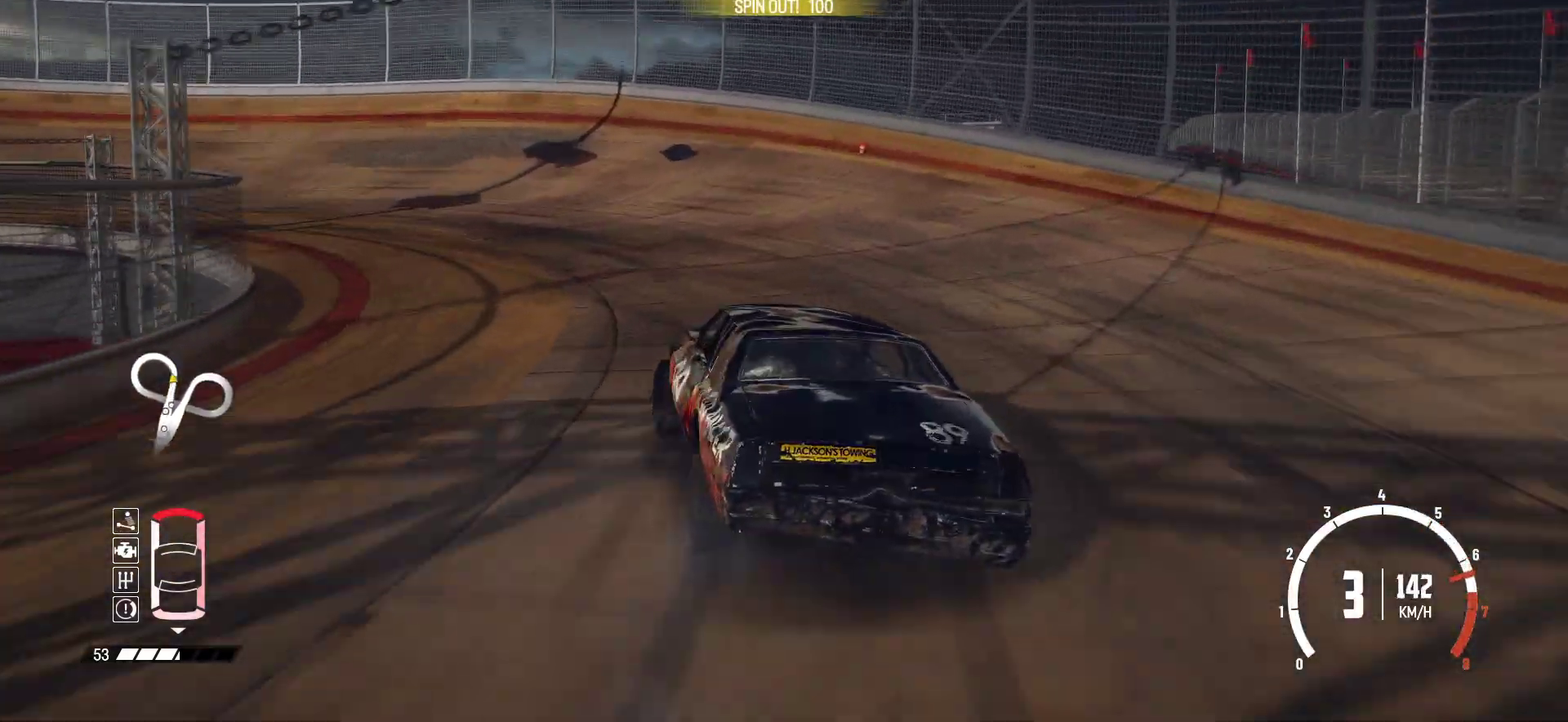
{"dt_ms": 400, "buttons": ["R2"], "left_stick": "left"}
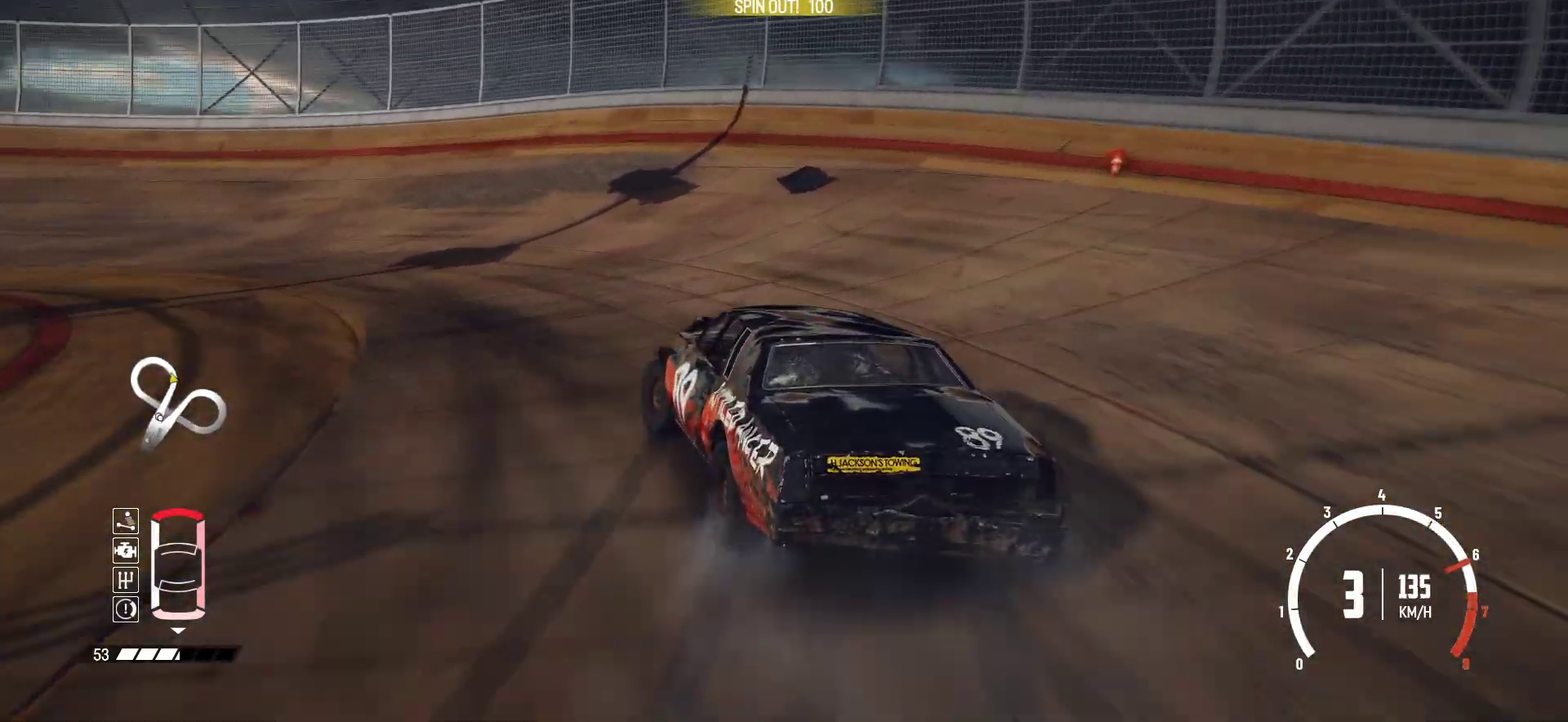
{"dt_ms": 600, "buttons": ["R2"], "left_stick": "left", "events": [[283, "R2", "up"], [317, "R2", "down"], [467, "R2", "up"], [483, "R2", "down"]]}
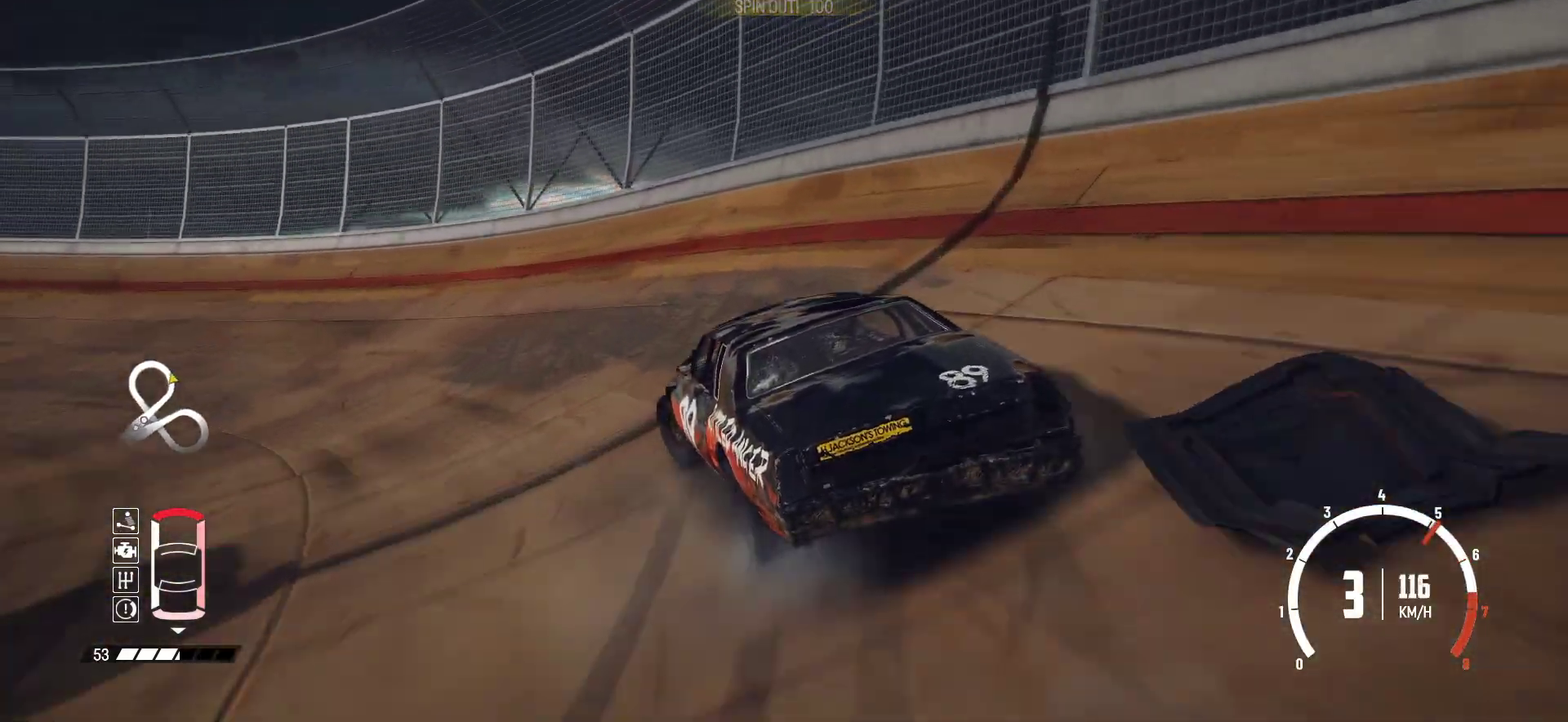
{"dt_ms": 300, "buttons": ["R2"], "left_stick": "left"}
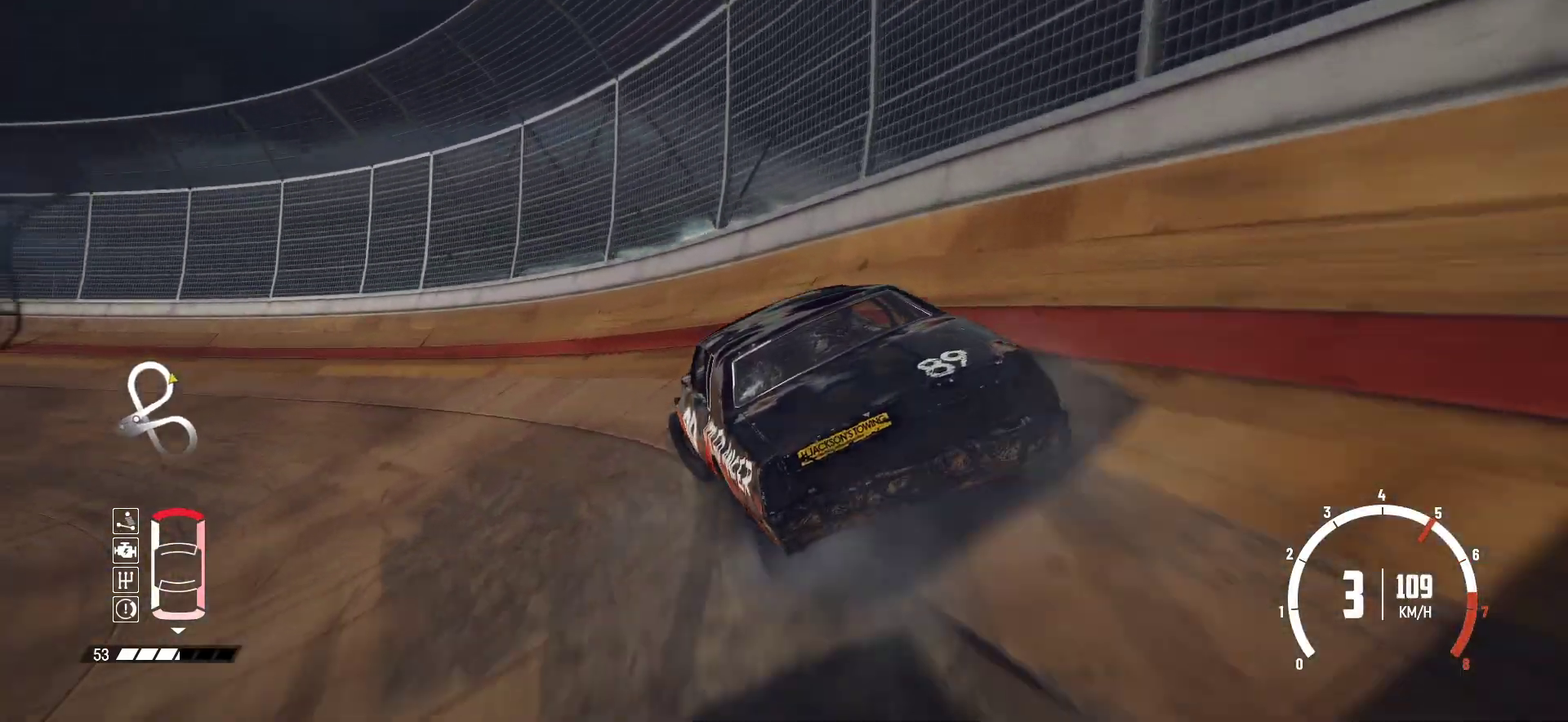
{"dt_ms": 900, "buttons": ["R2"], "left_stick": "right", "events": [[633, "left_stick", "center"], [833, "left_stick", "right"]]}